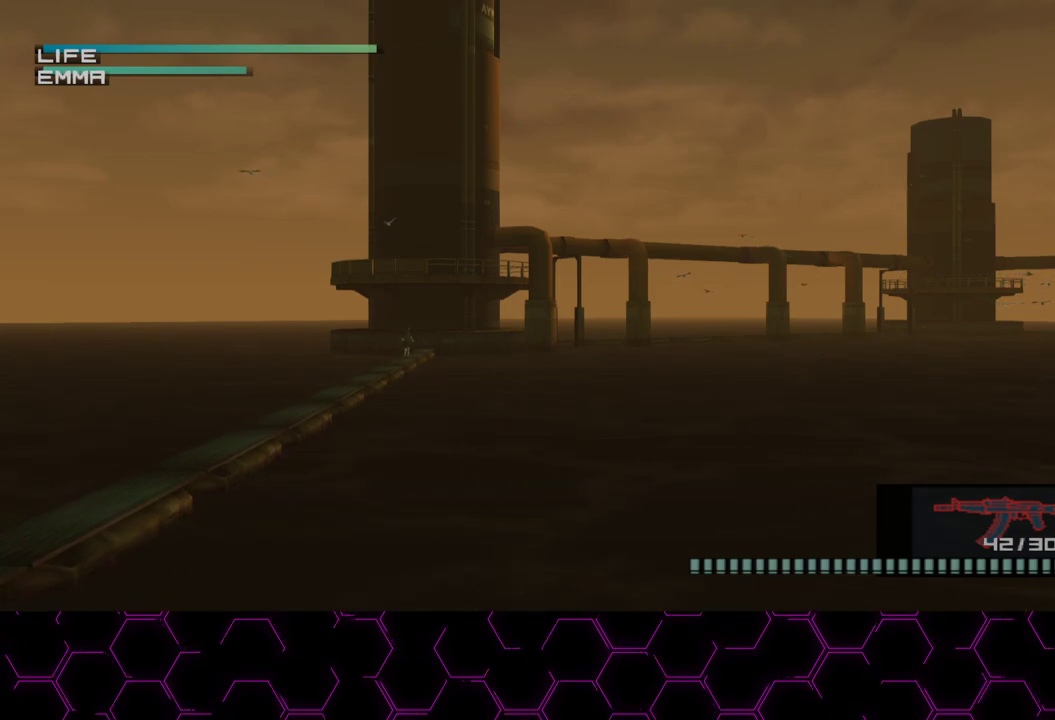
Gameplay with a controller (PlayStation layout); each line is a JSON object with the inputs held at the frame after it (dt_ms = milliseconds from this image to that frame). "events" lists button and stick changes between this image and that frame as [ms after this image, input, new state], when the widget could be followed in between. Not read: R1.
{"dt_ms": 500, "buttons": [], "left_stick": "right", "right_stick": "center", "events": [[500, "left_stick", "right"]]}
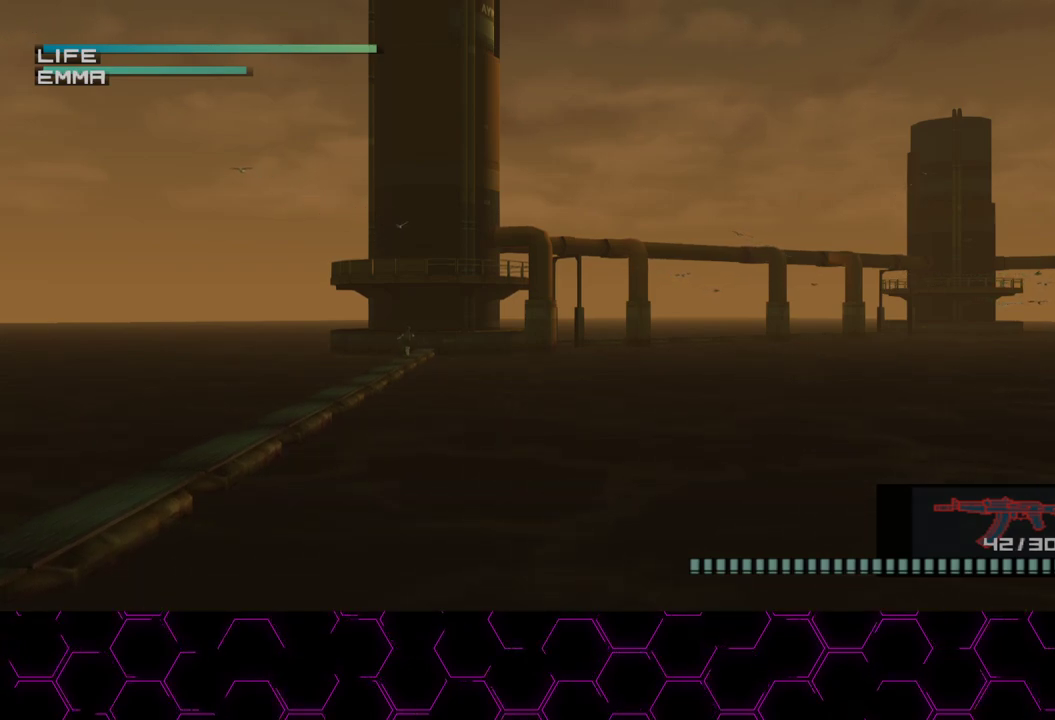
{"dt_ms": 500, "buttons": [], "left_stick": "center", "right_stick": "center", "events": [[183, "left_stick", "center"]]}
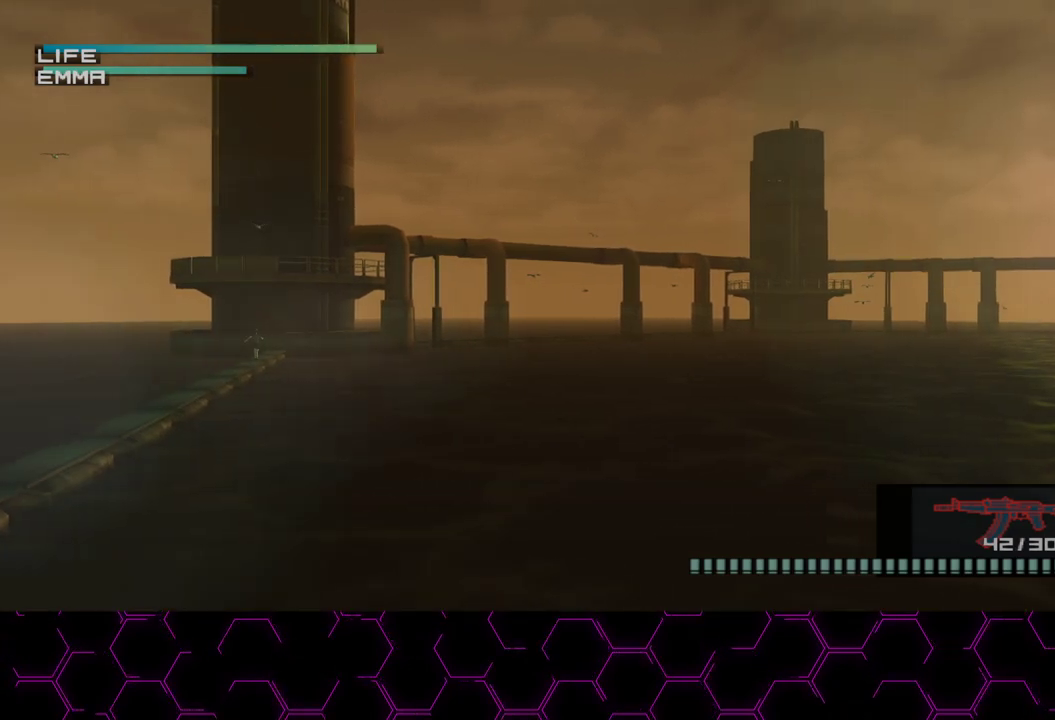
{"dt_ms": 500, "buttons": [], "left_stick": "center", "right_stick": "center", "events": []}
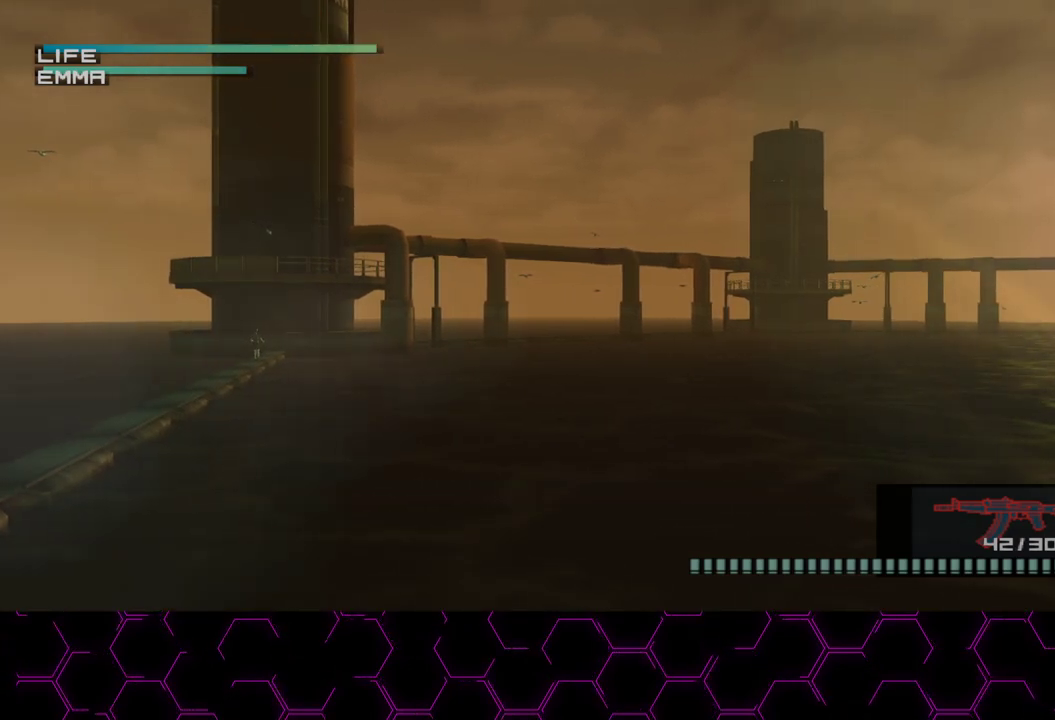
{"dt_ms": 500, "buttons": [], "left_stick": "center", "right_stick": "center", "events": []}
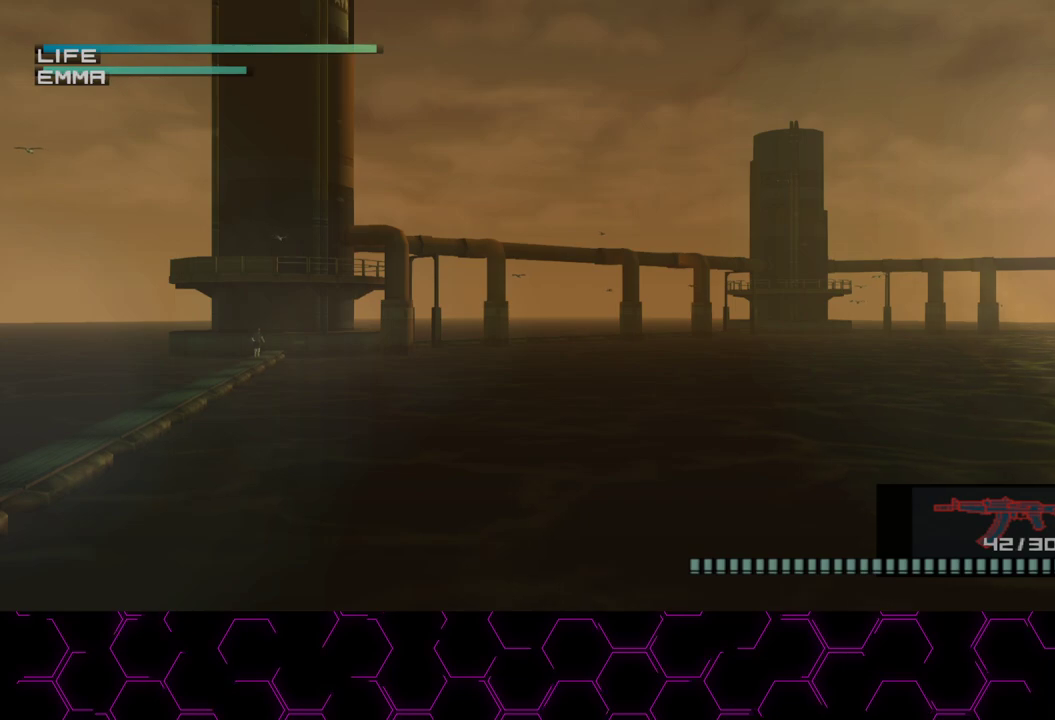
{"dt_ms": 500, "buttons": [], "left_stick": "center", "right_stick": "center", "events": []}
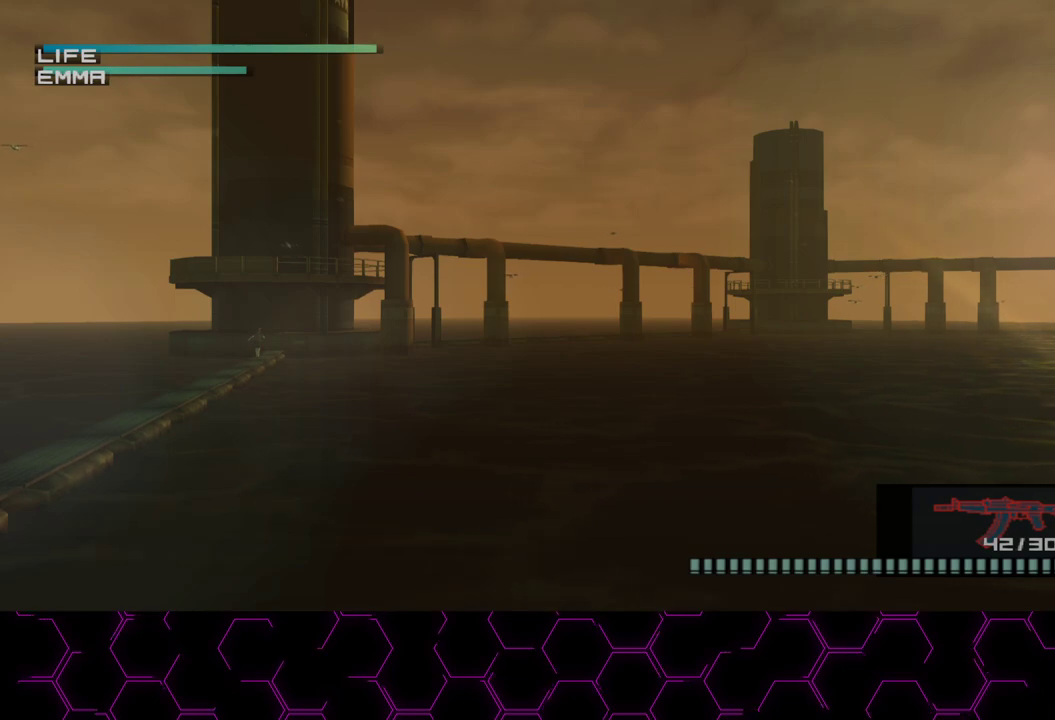
{"dt_ms": 500, "buttons": [], "left_stick": "center", "right_stick": "center", "events": []}
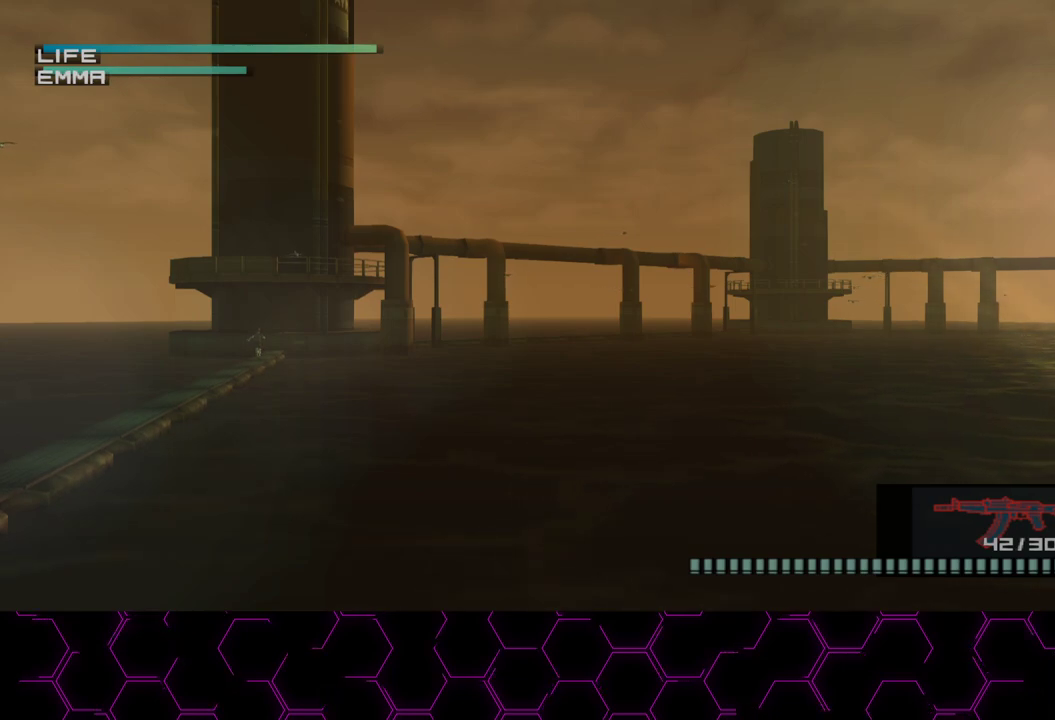
{"dt_ms": 500, "buttons": [], "left_stick": "center", "right_stick": "center", "events": []}
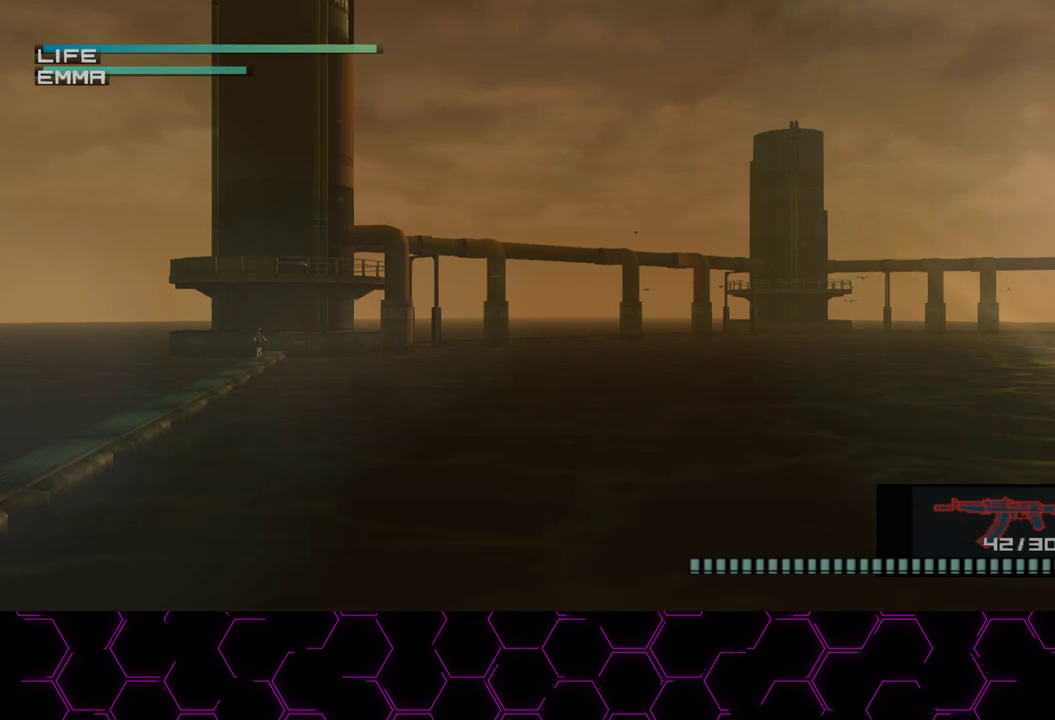
{"dt_ms": 500, "buttons": [], "left_stick": "center", "right_stick": "center", "events": []}
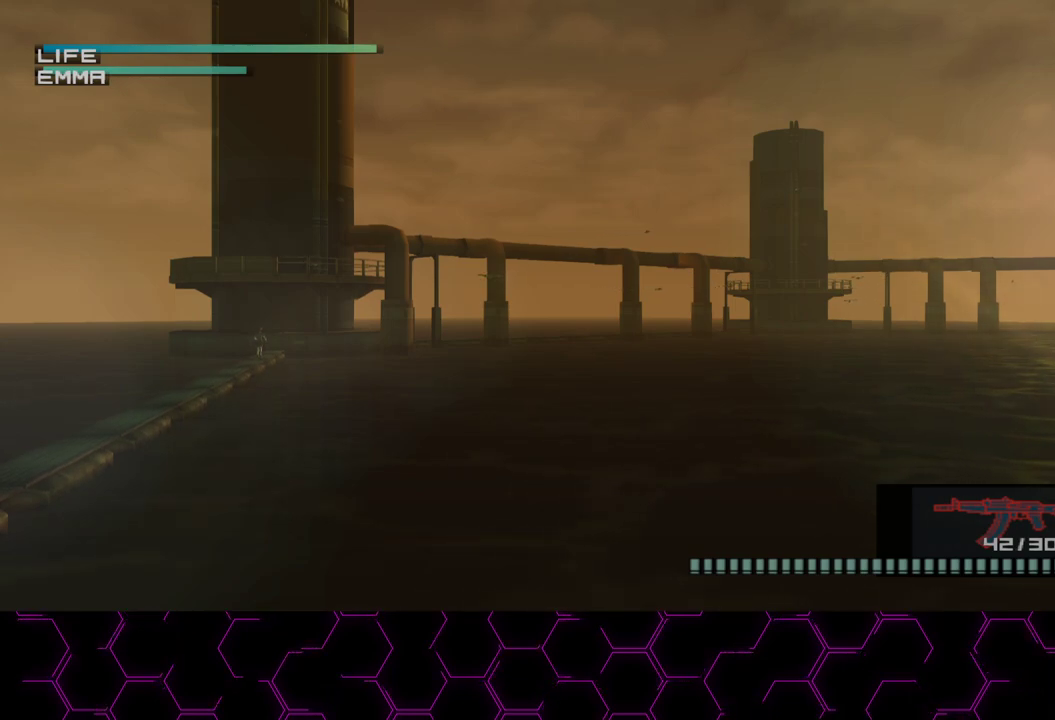
{"dt_ms": 500, "buttons": [], "left_stick": "center", "right_stick": "center", "events": []}
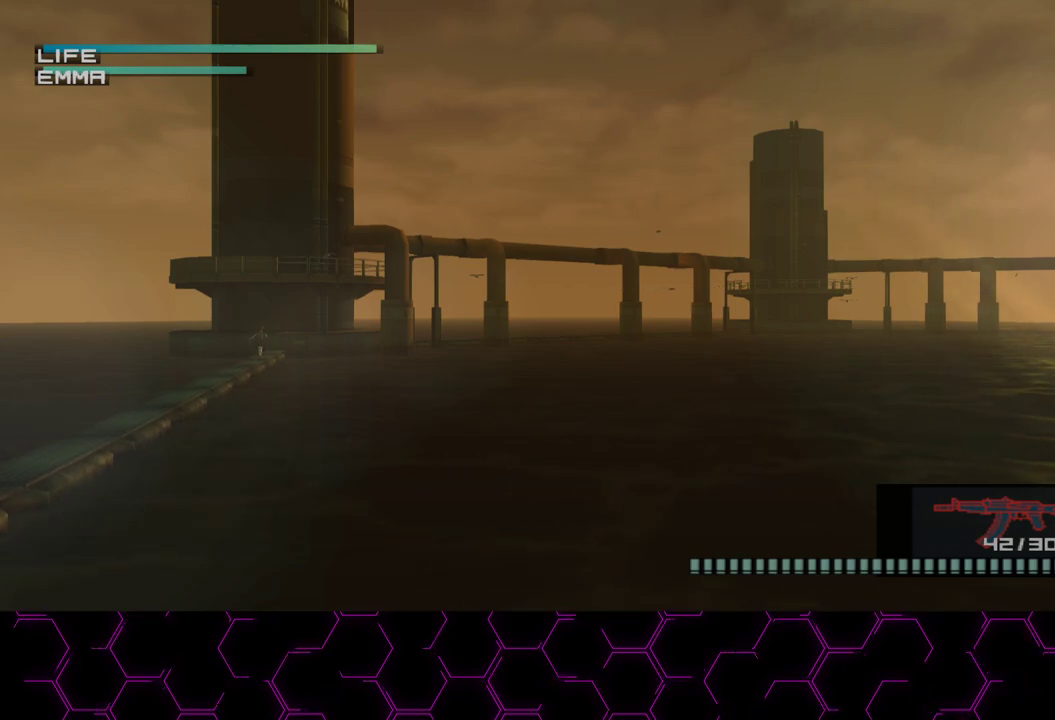
{"dt_ms": 500, "buttons": [], "left_stick": "center", "right_stick": "center", "events": []}
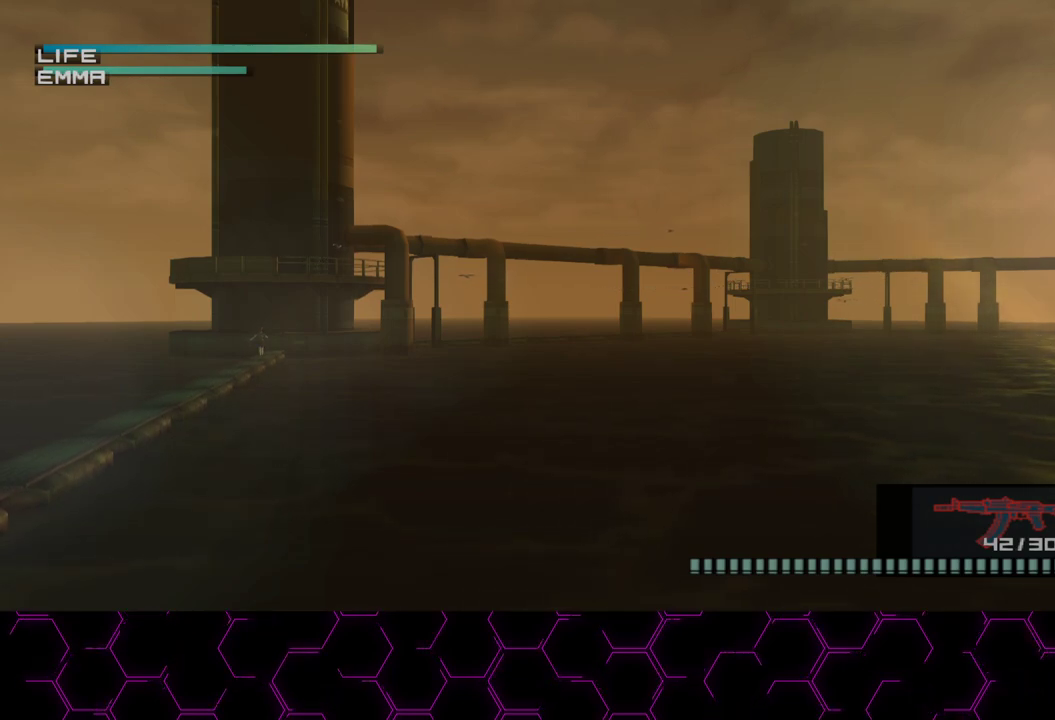
{"dt_ms": 500, "buttons": [], "left_stick": "center", "right_stick": "center", "events": []}
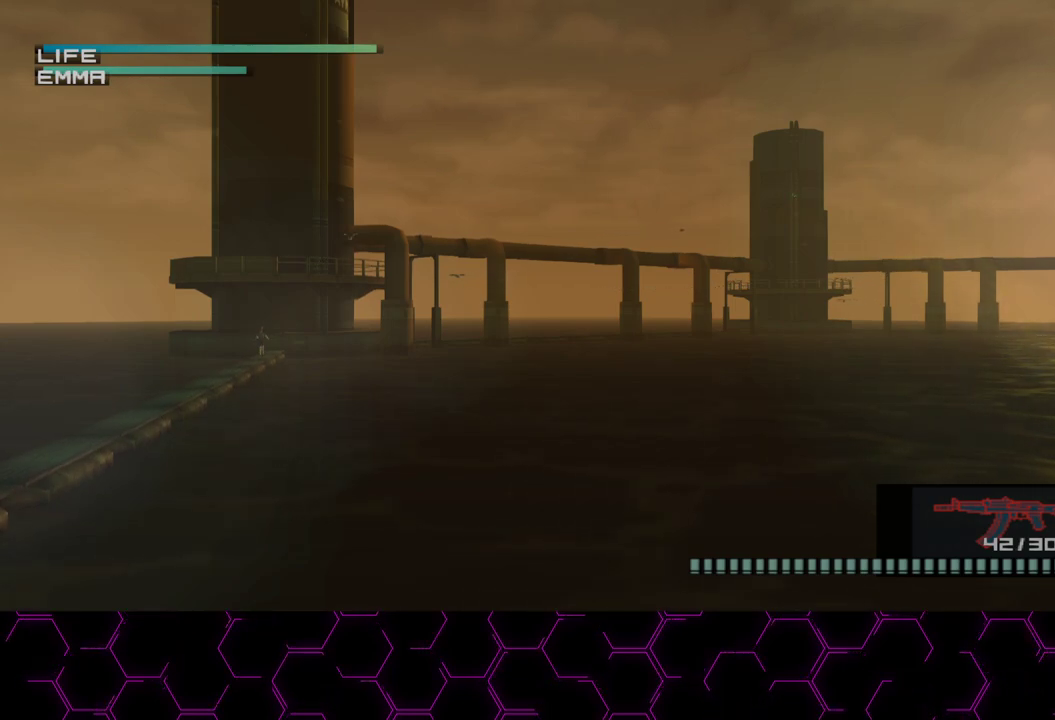
{"dt_ms": 500, "buttons": [], "left_stick": "right", "right_stick": "center"}
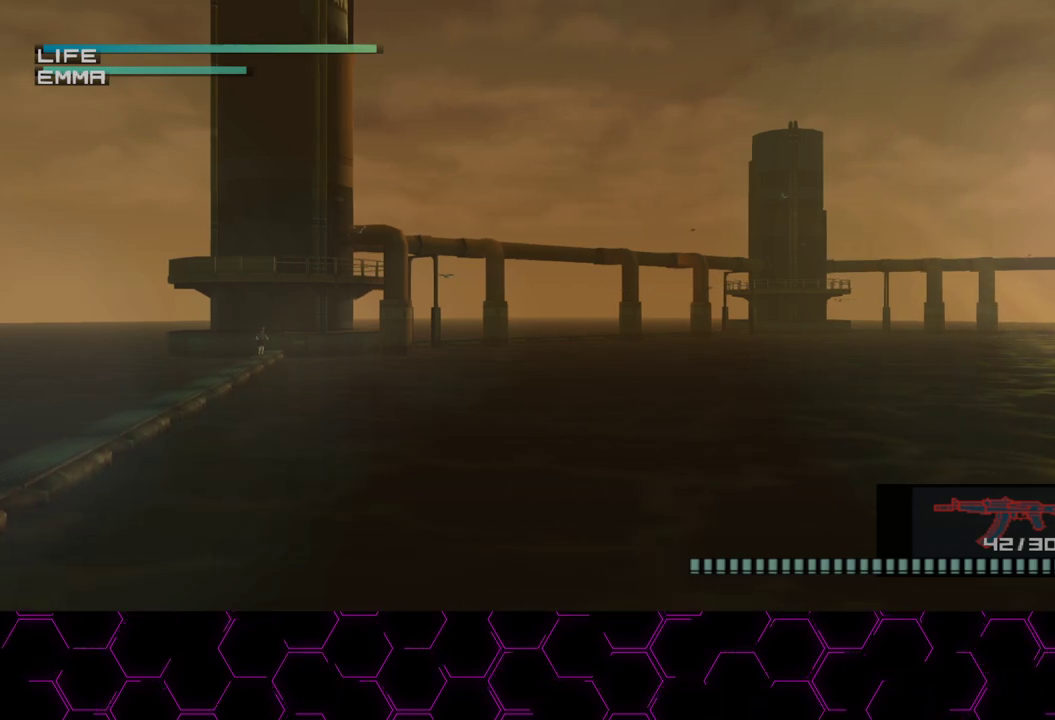
{"dt_ms": 500, "buttons": [], "left_stick": "center", "right_stick": "center"}
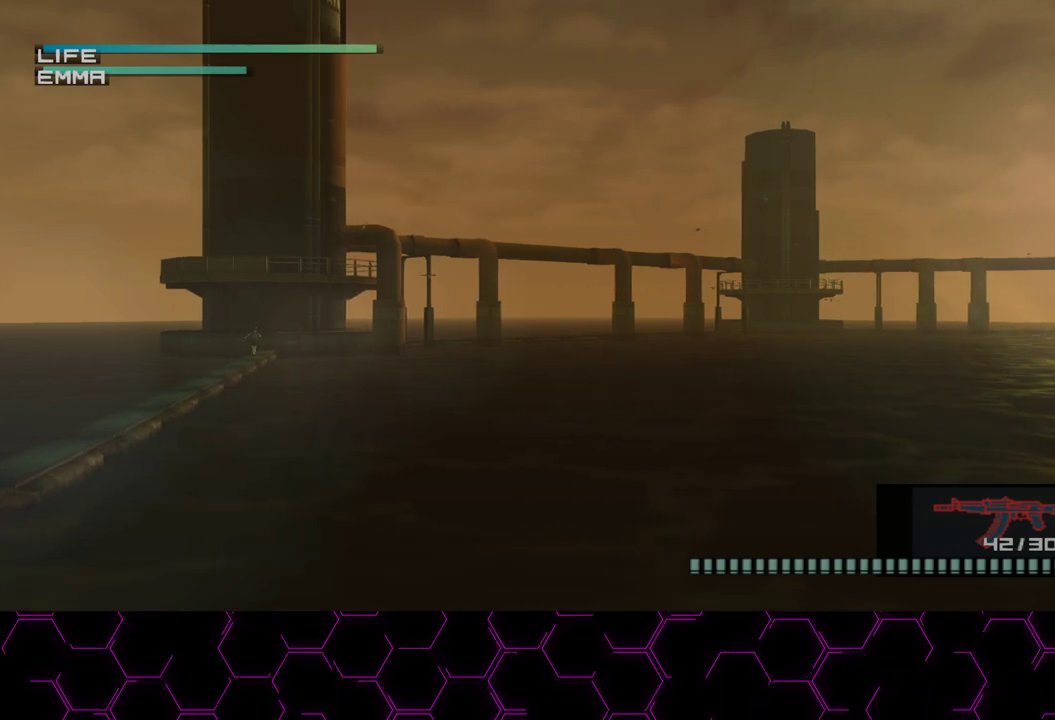
{"dt_ms": 500, "buttons": [], "left_stick": "right", "right_stick": "center", "events": [[500, "left_stick", "right"]]}
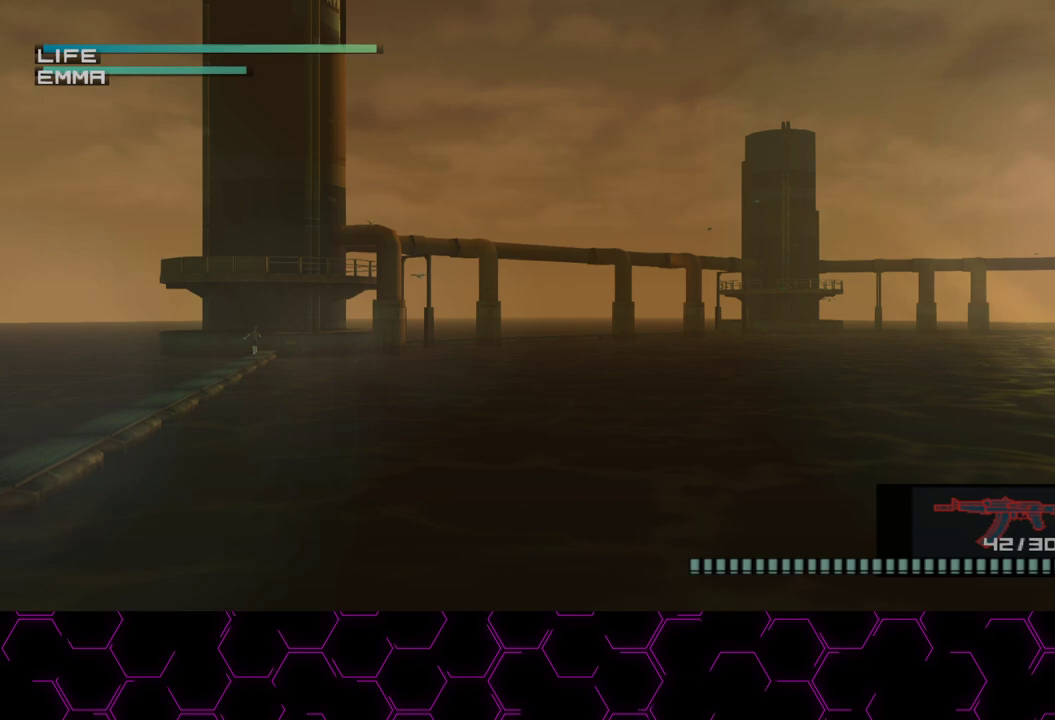
{"dt_ms": 500, "buttons": [], "left_stick": "center", "right_stick": "center", "events": [[317, "left_stick", "center"]]}
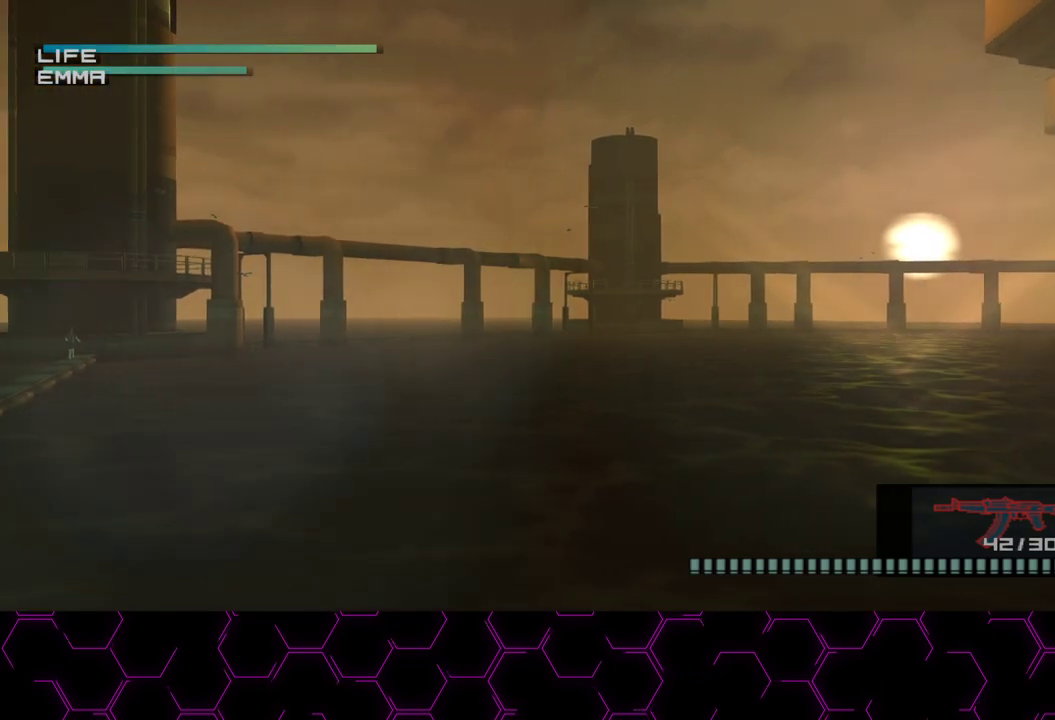
{"dt_ms": 500, "buttons": [], "left_stick": "center", "right_stick": "center", "events": [[50, "left_stick", "right"], [433, "left_stick", "center"]]}
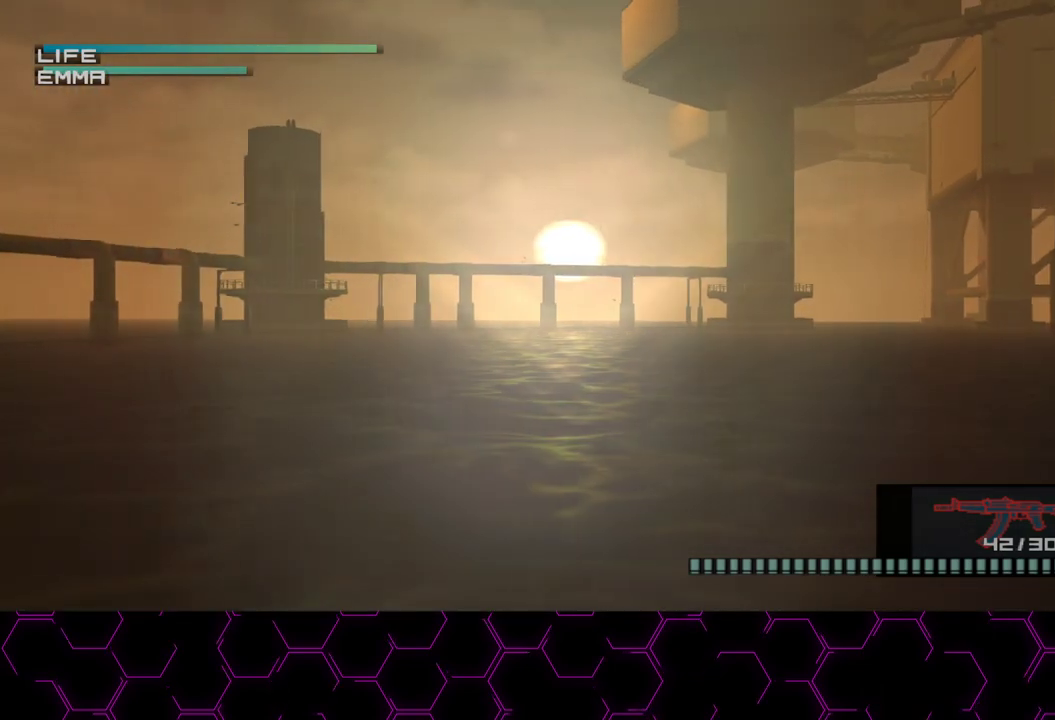
{"dt_ms": 500, "buttons": [], "left_stick": "right", "right_stick": "center", "events": [[400, "left_stick", "right"]]}
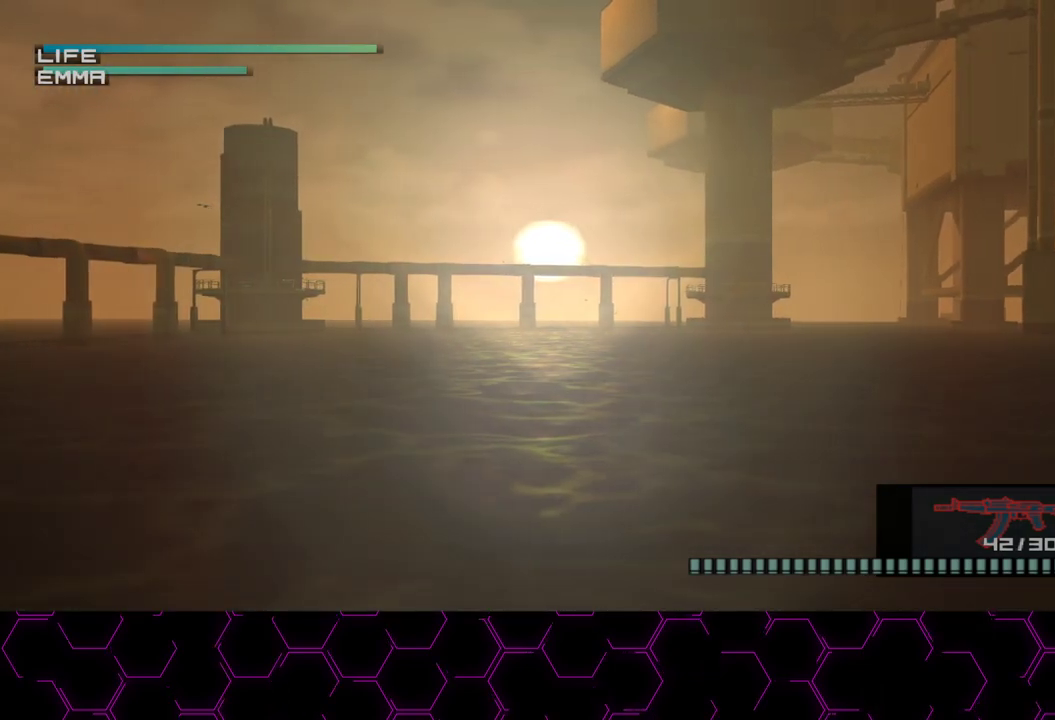
{"dt_ms": 500, "buttons": [], "left_stick": "right", "right_stick": "center", "events": [[67, "left_stick", "center"], [483, "left_stick", "right"]]}
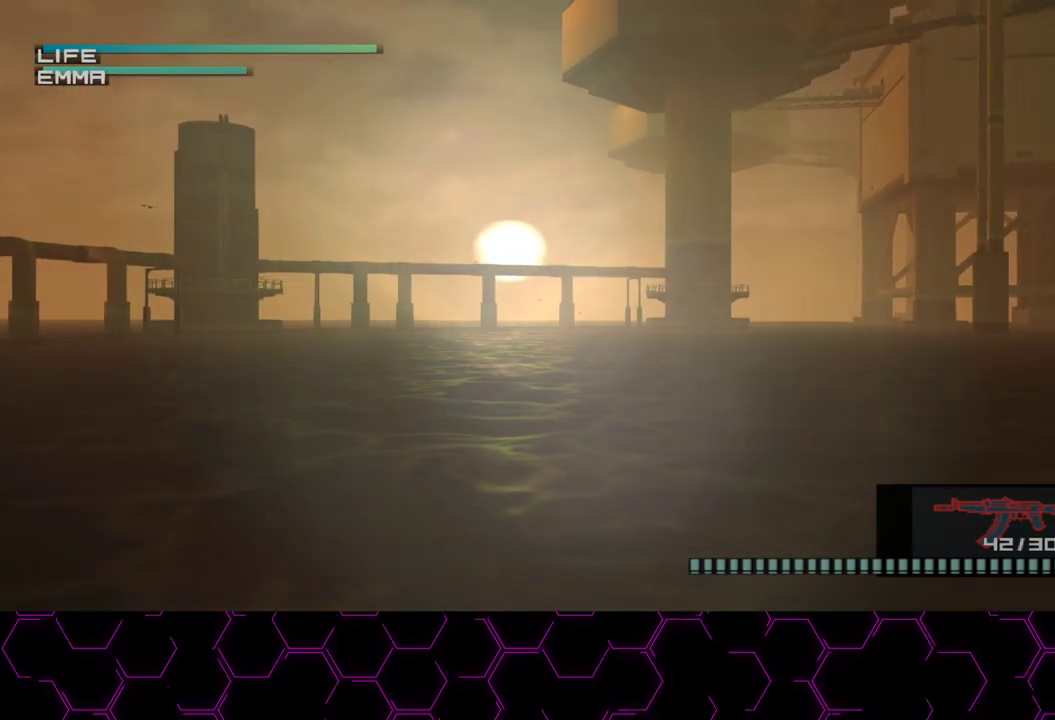
{"dt_ms": 500, "buttons": [], "left_stick": "center", "right_stick": "center", "events": [[133, "left_stick", "center"]]}
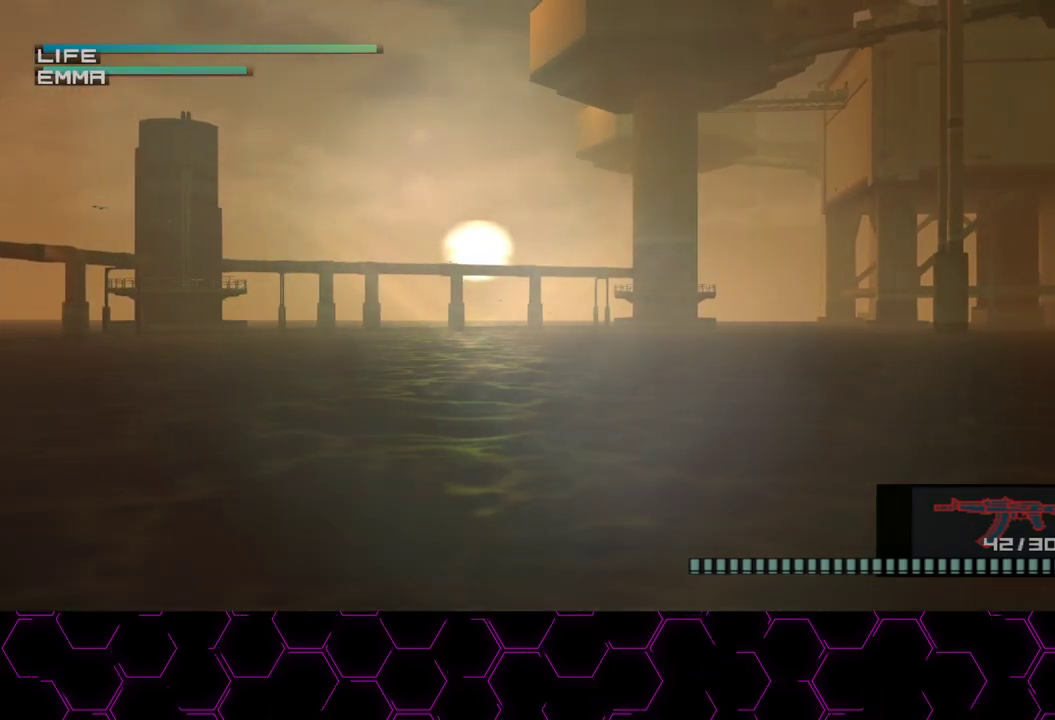
{"dt_ms": 500, "buttons": [], "left_stick": "center", "right_stick": "center", "events": [[217, "R2", "down"], [300, "R2", "up"]]}
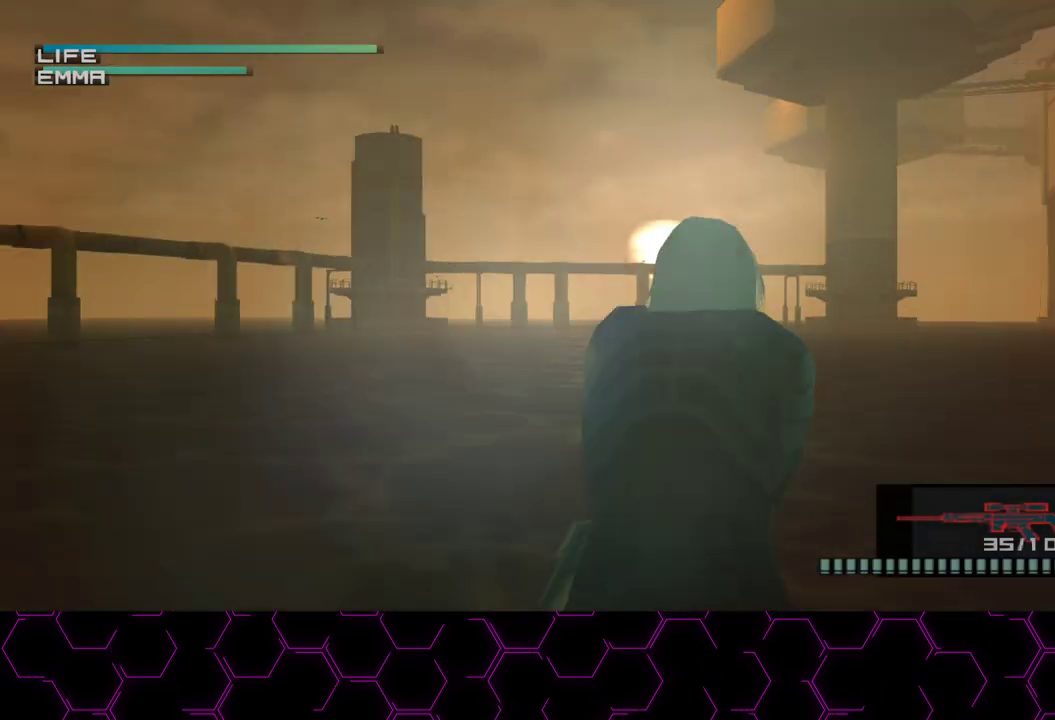
{"dt_ms": 500, "buttons": [], "left_stick": "center", "right_stick": "center", "events": [[267, "left_stick", "right"], [433, "left_stick", "center"]]}
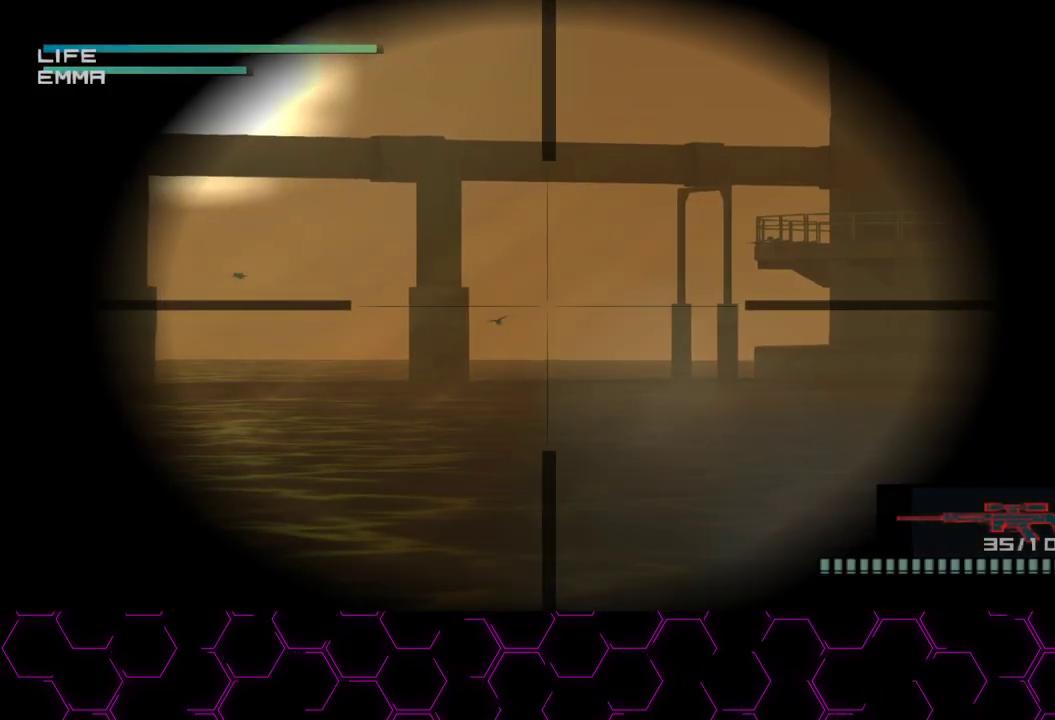
{"dt_ms": 500, "buttons": [], "left_stick": "center", "right_stick": "center", "events": [[17, "left_stick", "up-right"], [183, "left_stick", "center"]]}
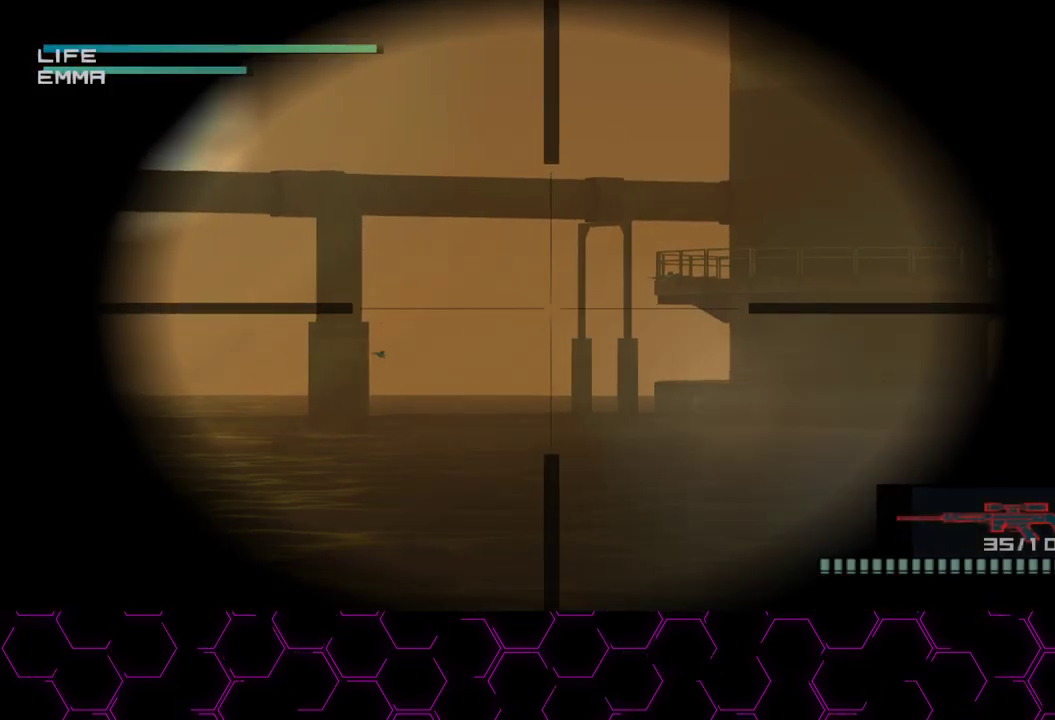
{"dt_ms": 500, "buttons": [], "left_stick": "center", "right_stick": "center", "events": [[183, "R2", "down"], [283, "R2", "up"]]}
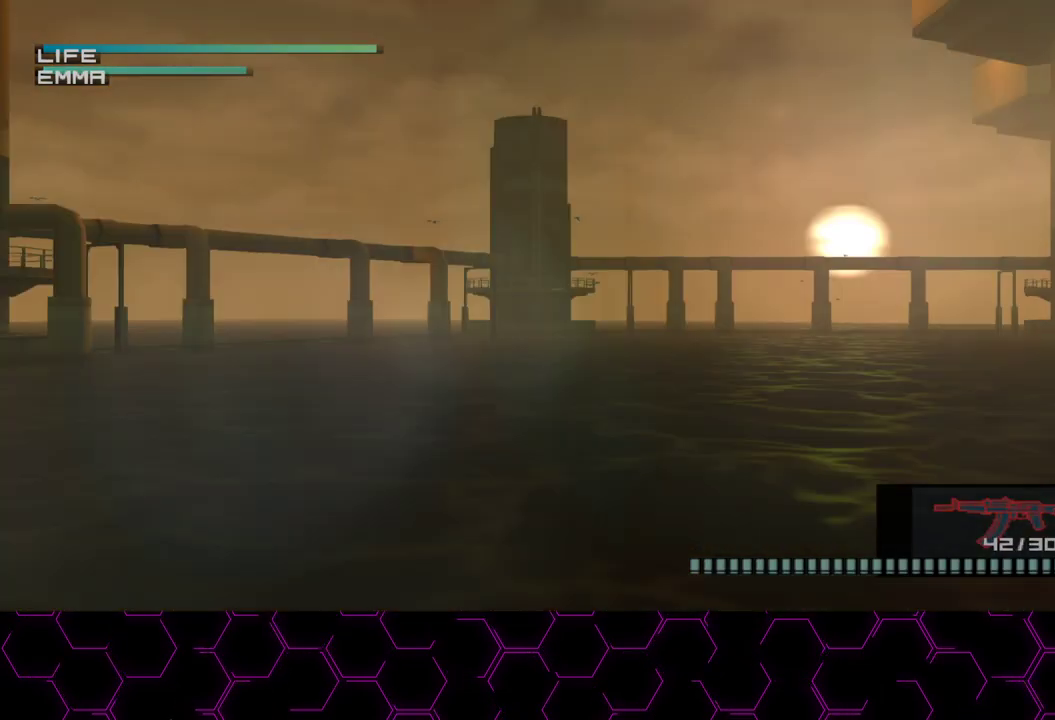
{"dt_ms": 500, "buttons": [], "left_stick": "left", "right_stick": "center", "events": [[217, "left_stick", "left"]]}
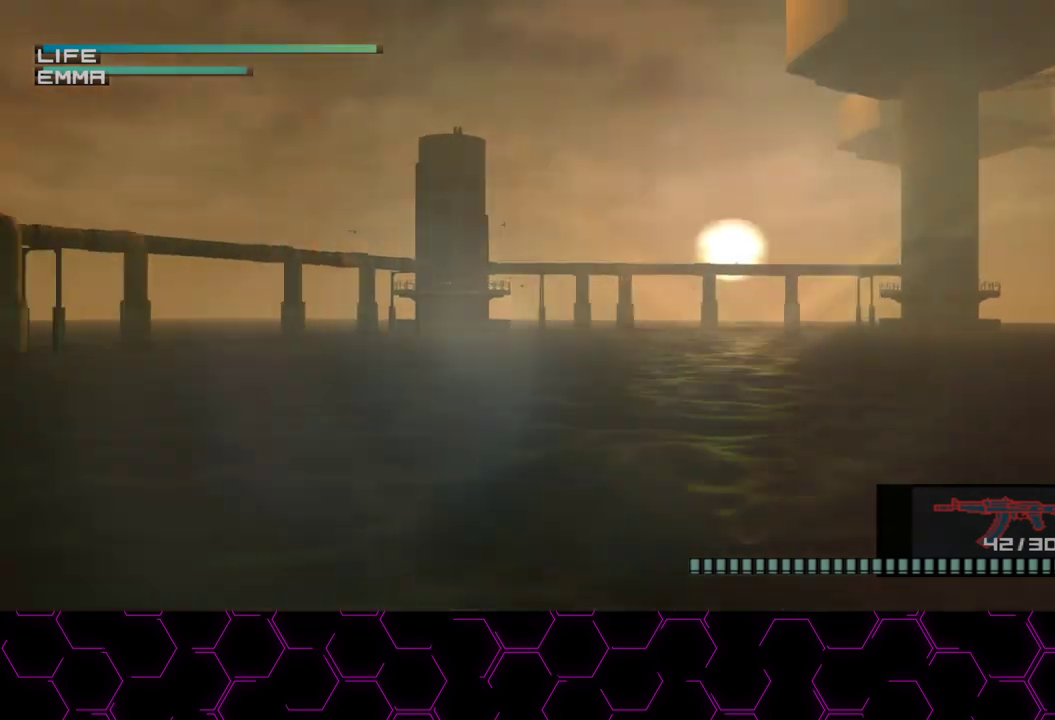
{"dt_ms": 500, "buttons": [], "left_stick": "center", "right_stick": "center", "events": [[183, "left_stick", "center"], [367, "L3", "down"], [483, "L3", "up"]]}
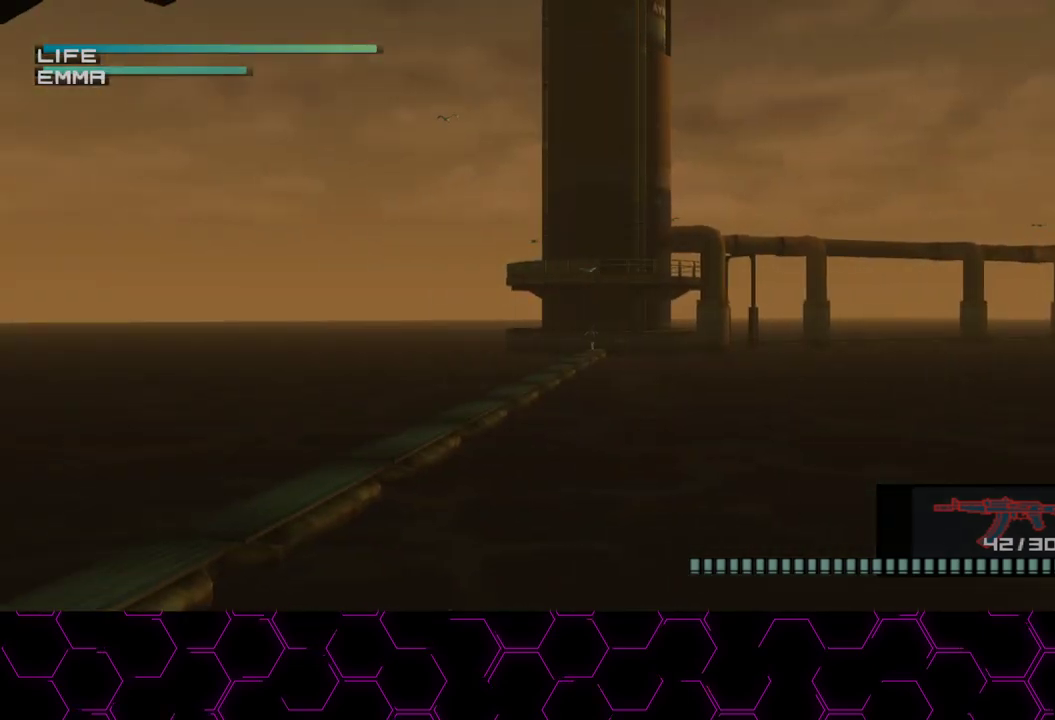
{"dt_ms": 500, "buttons": [], "left_stick": "center", "right_stick": "center", "events": []}
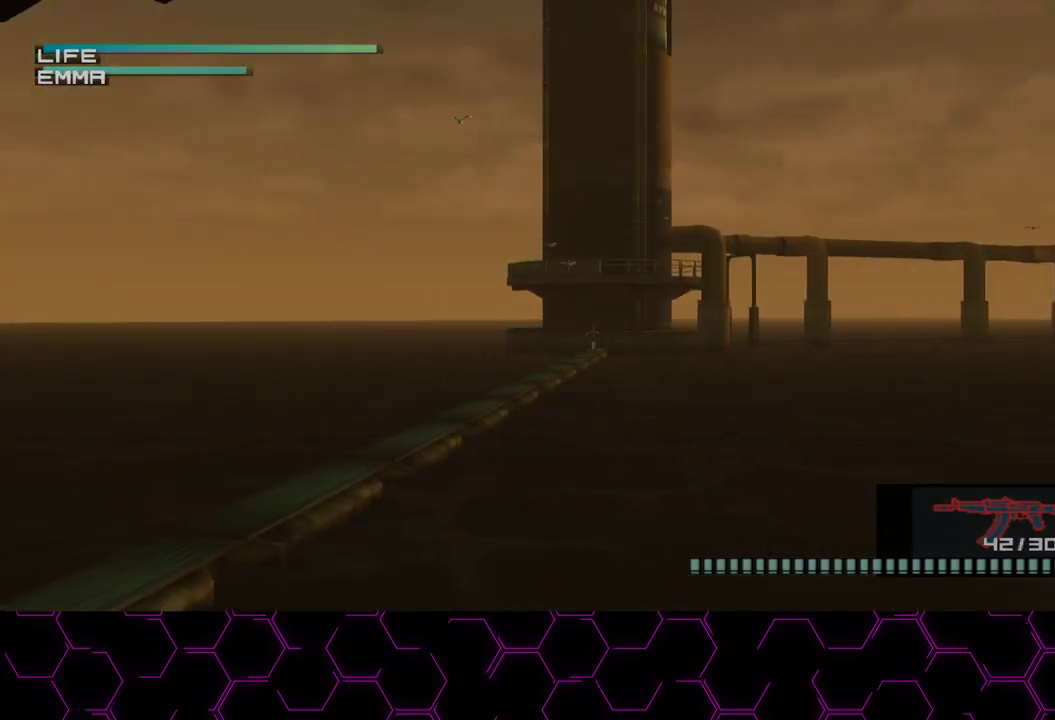
{"dt_ms": 1000, "buttons": [], "left_stick": "right", "right_stick": "center", "events": [[50, "L3", "down"], [133, "L3", "up"], [183, "L3", "down"], [283, "L3", "up"], [333, "L3", "down"], [633, "L3", "up"], [683, "L3", "down"], [767, "L3", "up"], [833, "left_stick", "right"]]}
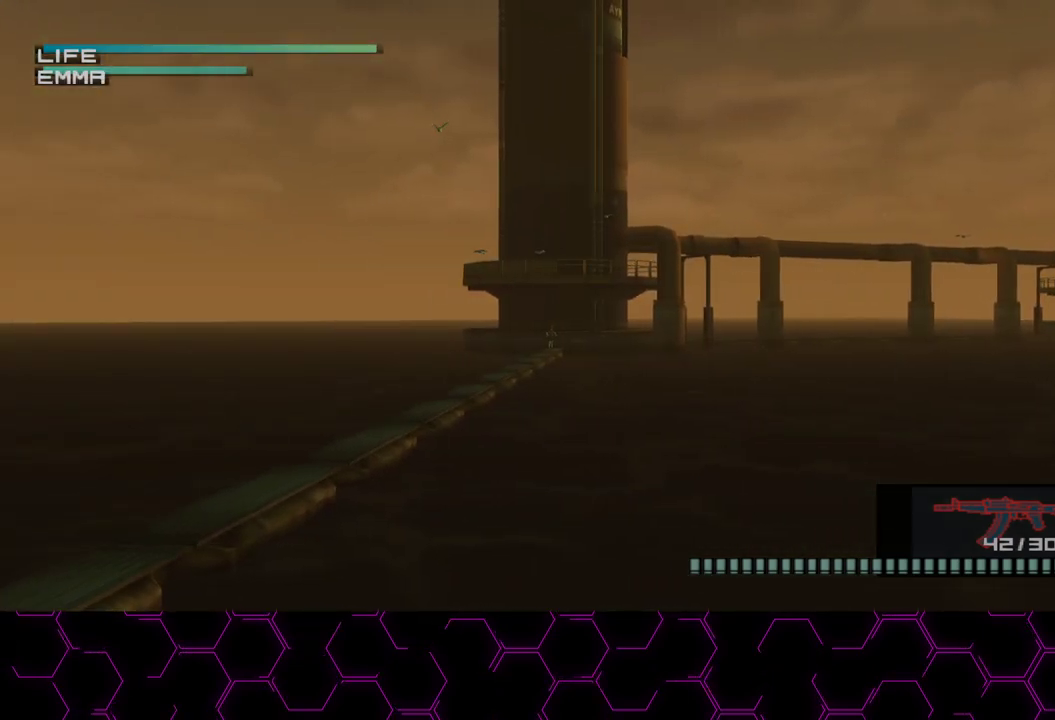
{"dt_ms": 500, "buttons": [], "left_stick": "center", "right_stick": "center", "events": [[250, "left_stick", "center"]]}